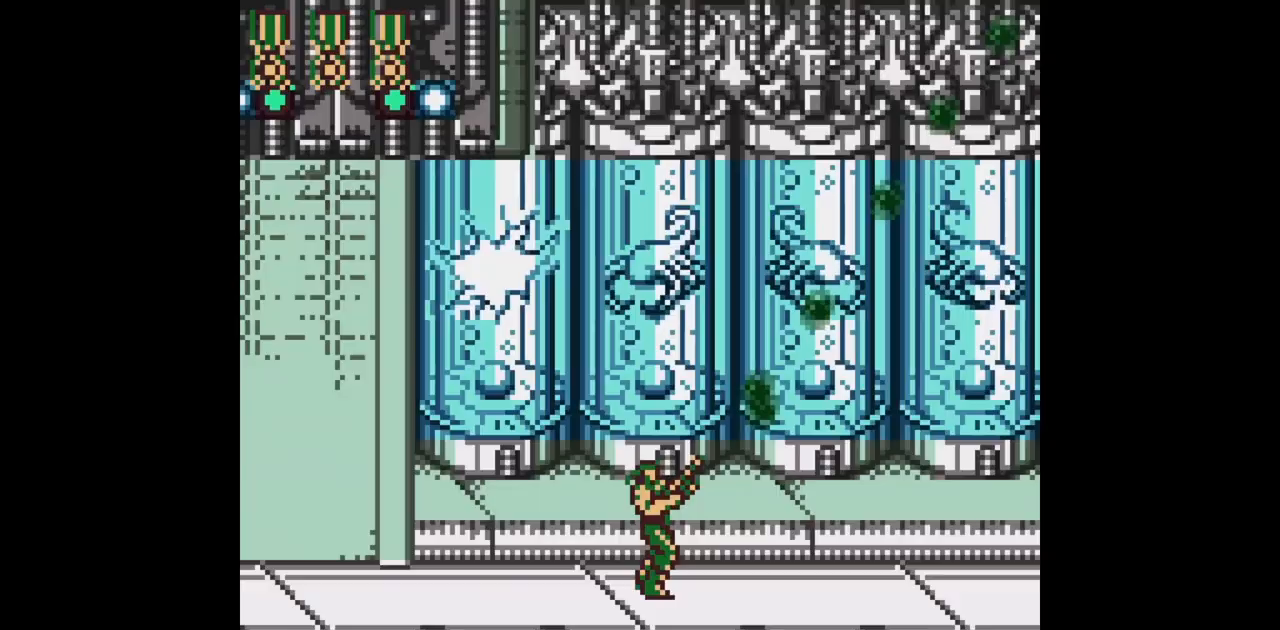
Gameplay with a controller (Nintendo layout); each line is a JSON object with the inputs held at the frame after it. "events" lists button and stick changes between this image and that frame as [ms after this image, input, new state], when the widget could be followed in between. Not read: L3 R3.
{"buttons": ["B", "DPAD_UP", "DPAD_RIGHT"], "events": []}
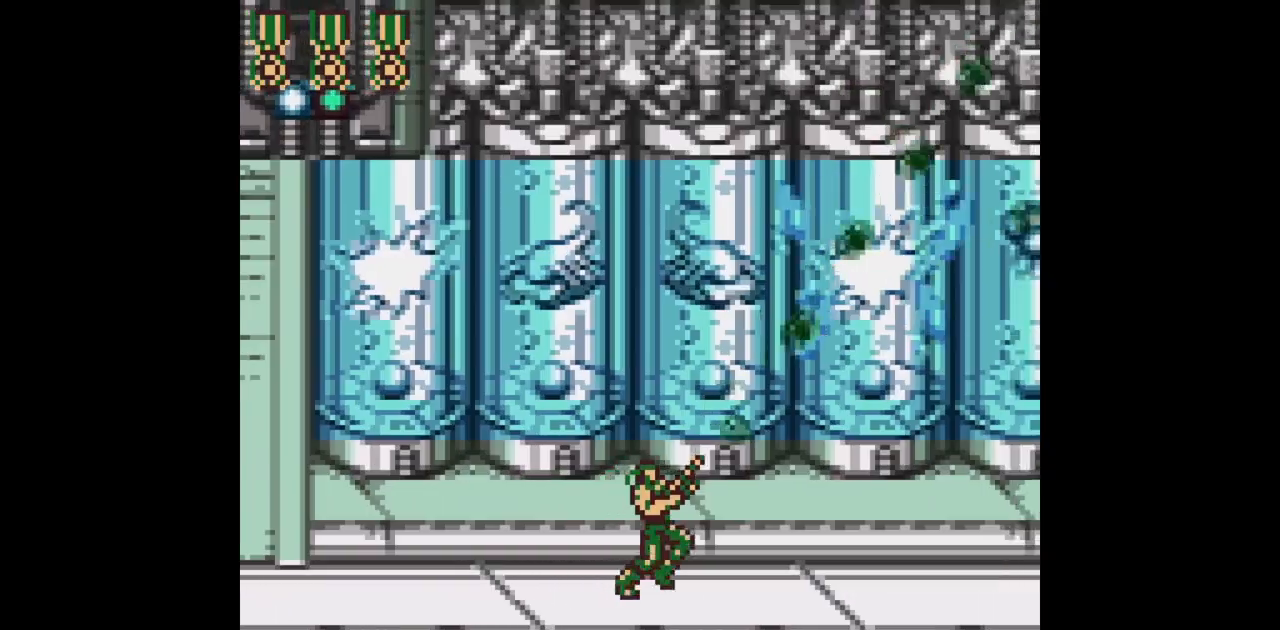
{"buttons": ["B", "DPAD_UP", "DPAD_RIGHT"], "events": []}
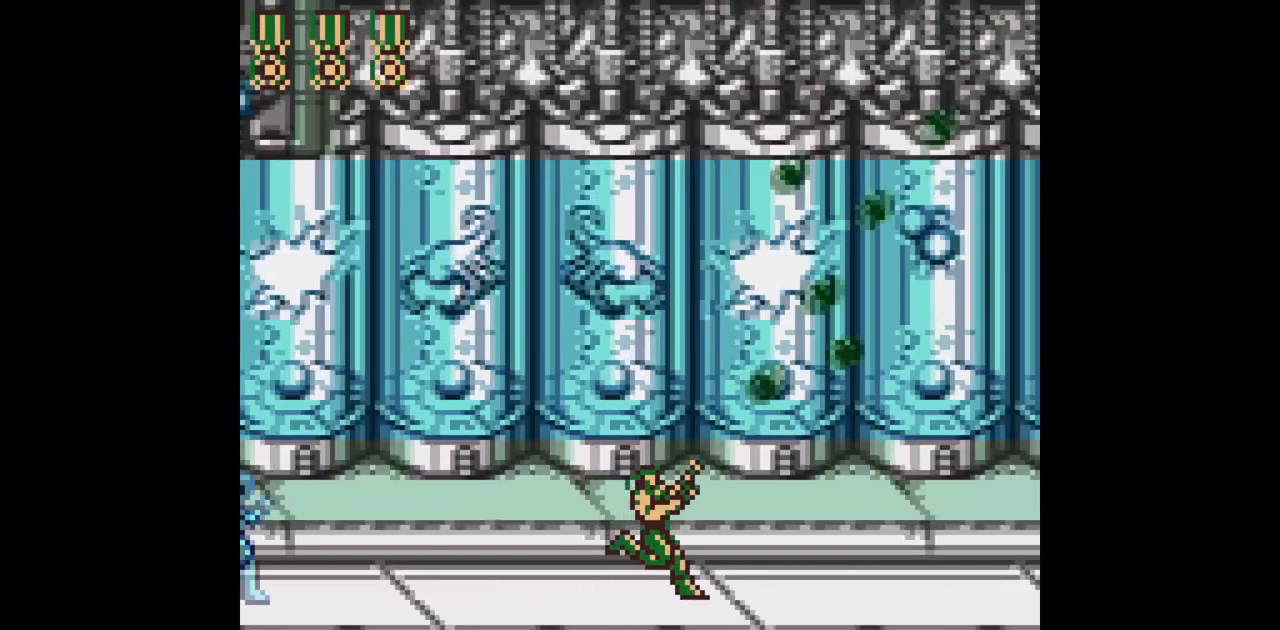
{"buttons": ["B", "DPAD_UP", "DPAD_RIGHT"]}
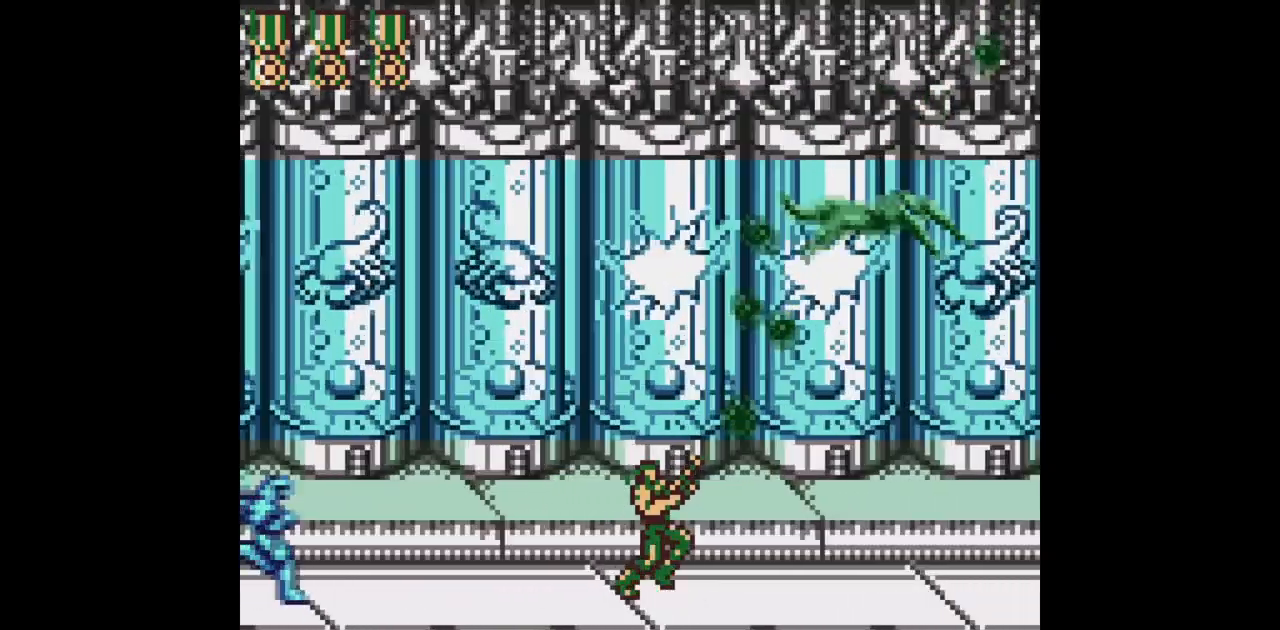
{"buttons": ["B"], "events": [[33, "DPAD_LEFT", "down"], [33, "DPAD_RIGHT", "up"], [67, "DPAD_UP", "up"], [150, "DPAD_LEFT", "up"], [283, "DPAD_RIGHT", "down"], [500, "DPAD_RIGHT", "up"]]}
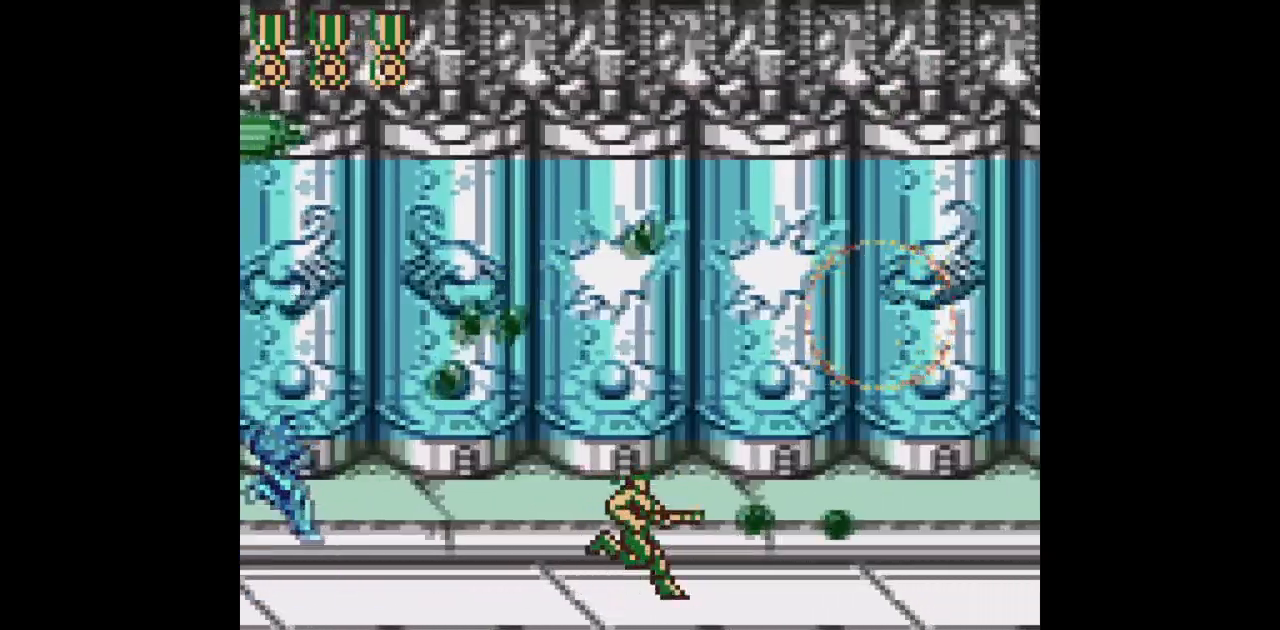
{"buttons": ["B", "DPAD_UP"], "events": [[100, "DPAD_RIGHT", "down"], [467, "DPAD_RIGHT", "up"], [467, "DPAD_UP", "down"]]}
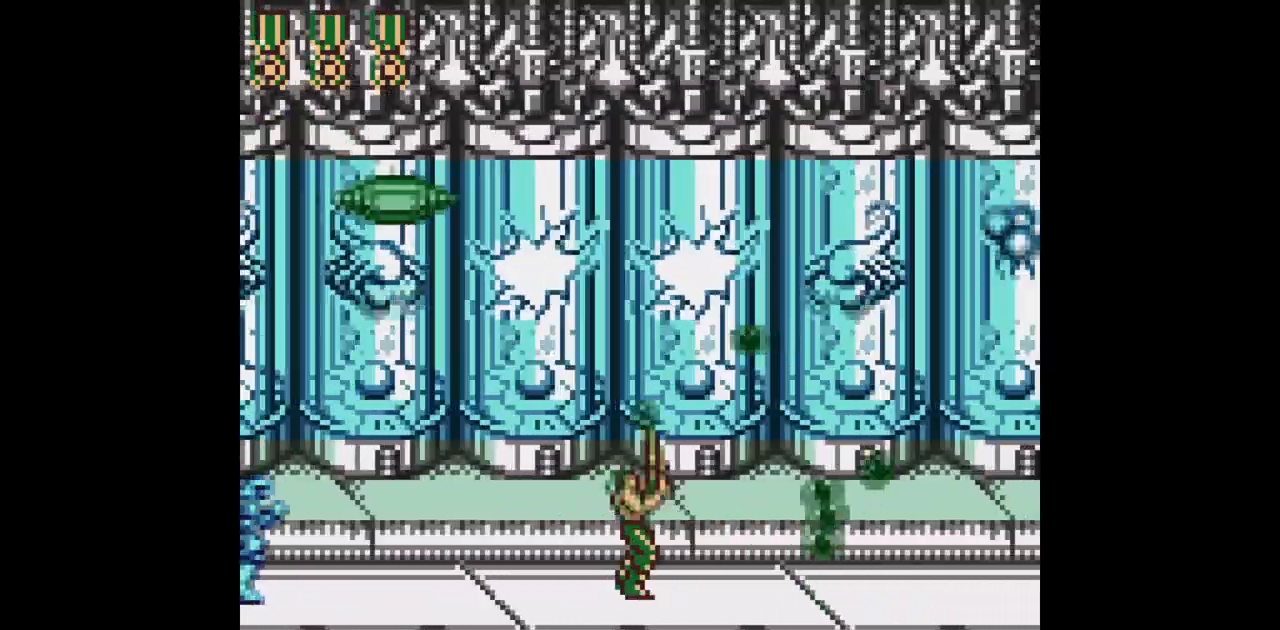
{"buttons": ["B", "DPAD_UP", "DPAD_RIGHT"], "events": [[183, "DPAD_RIGHT", "down"]]}
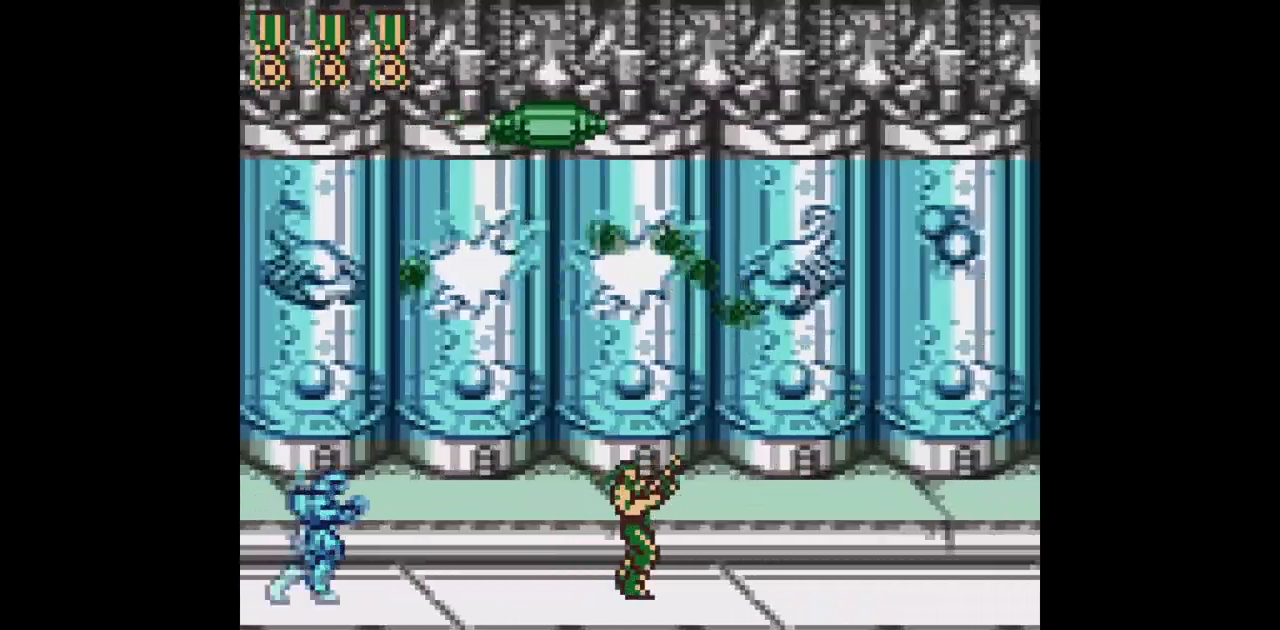
{"buttons": ["B", "DPAD_RIGHT"], "events": [[117, "DPAD_UP", "up"], [150, "DPAD_UP", "down"], [183, "DPAD_UP", "up"], [367, "DPAD_UP", "down"], [450, "DPAD_UP", "up"]]}
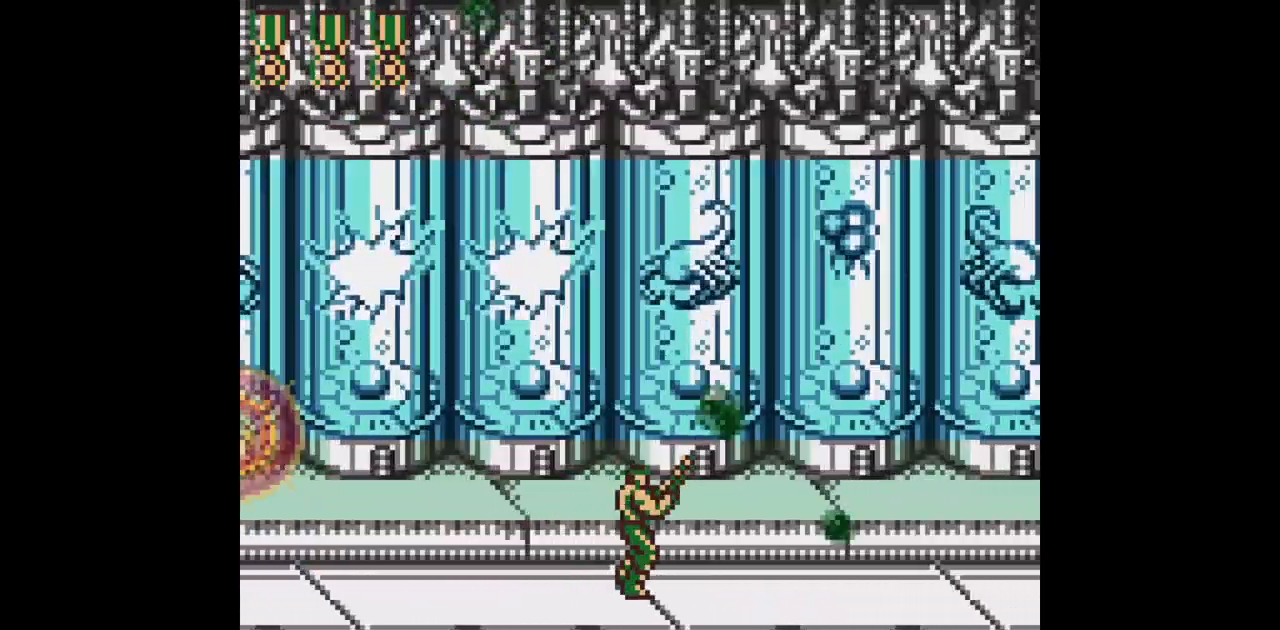
{"buttons": ["B", "DPAD_RIGHT"], "events": [[83, "DPAD_UP", "down"], [117, "DPAD_LEFT", "down"], [117, "DPAD_RIGHT", "up"], [117, "DPAD_UP", "up"], [217, "DPAD_LEFT", "up"], [317, "DPAD_RIGHT", "down"]]}
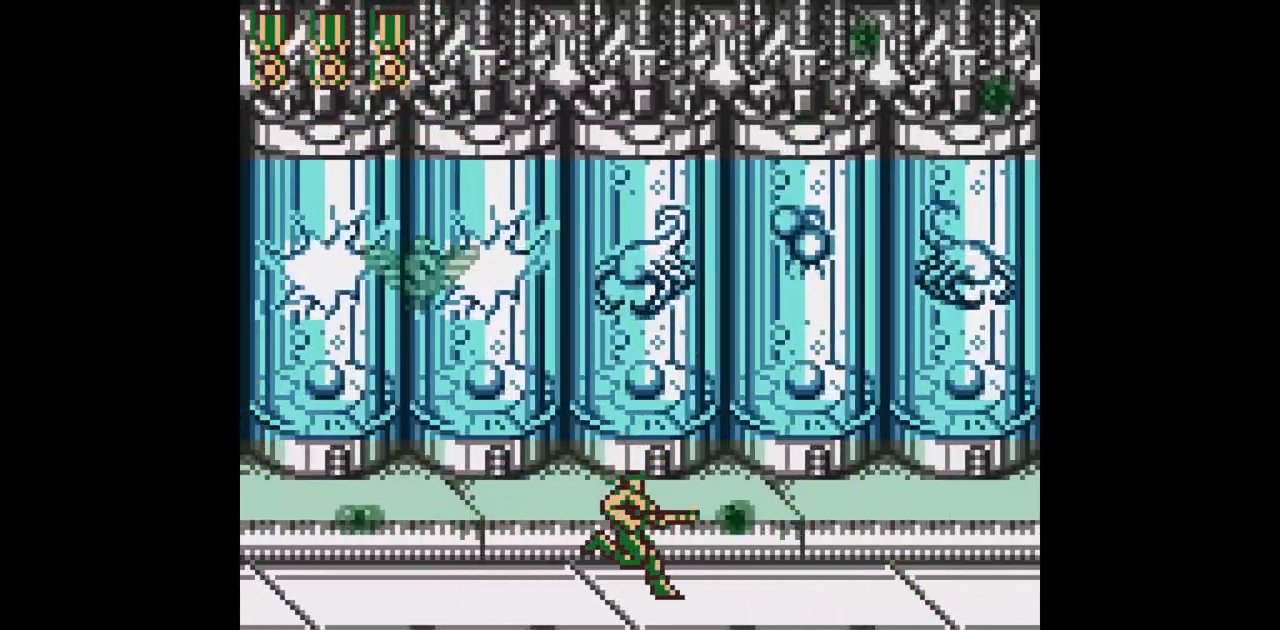
{"buttons": ["B", "DPAD_RIGHT"], "events": []}
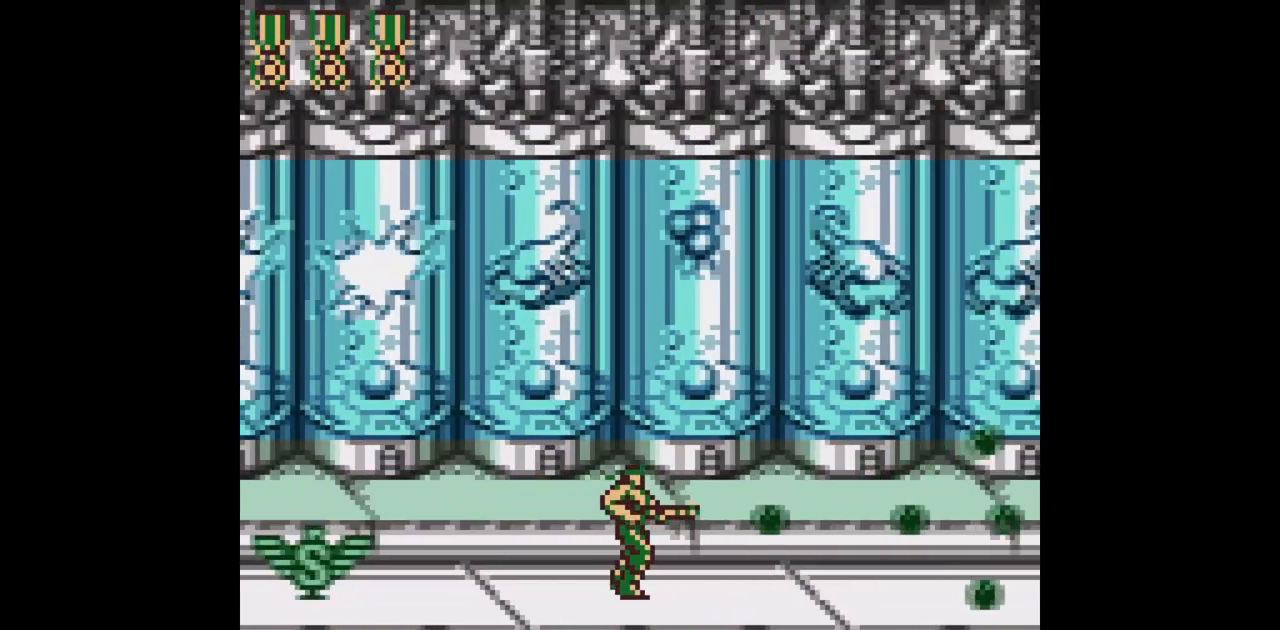
{"buttons": ["B", "DPAD_RIGHT"], "events": []}
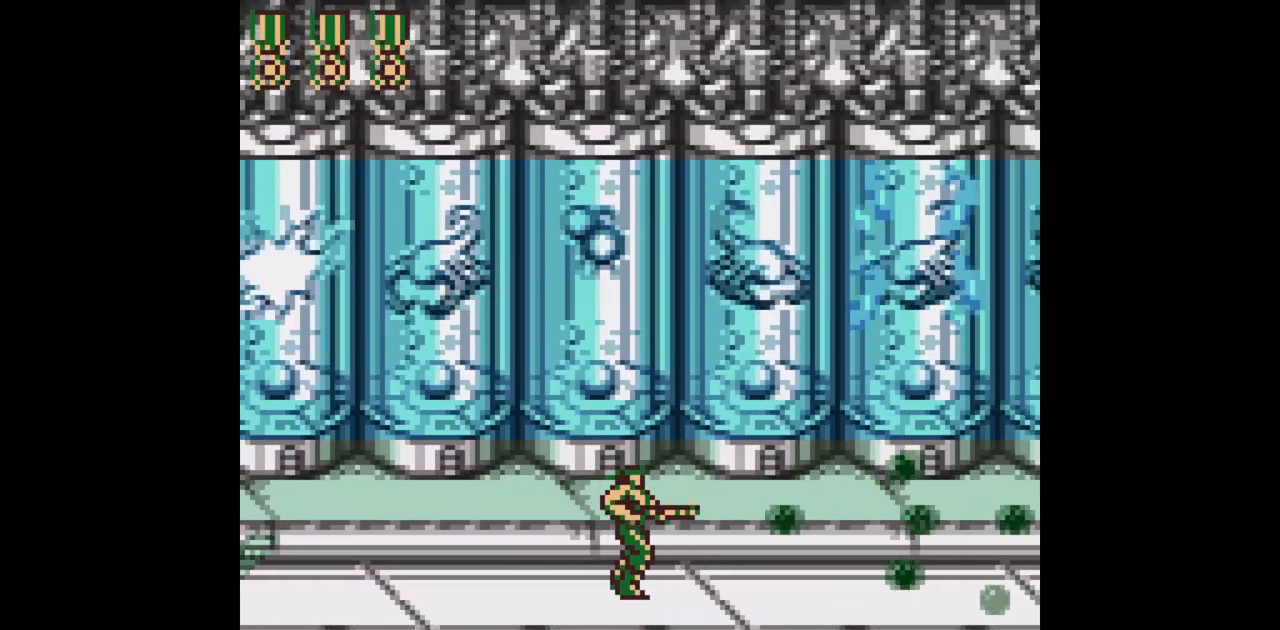
{"buttons": ["B", "DPAD_UP", "DPAD_RIGHT"], "events": [[267, "DPAD_UP", "down"]]}
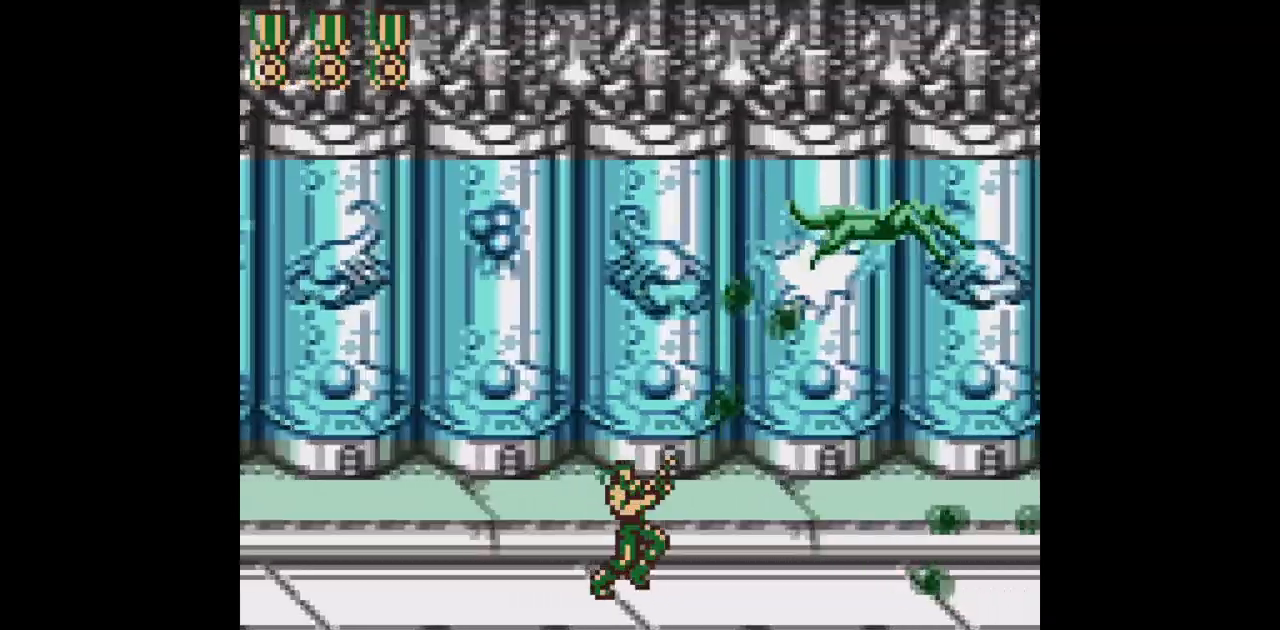
{"buttons": ["B", "DPAD_UP", "DPAD_RIGHT"], "events": []}
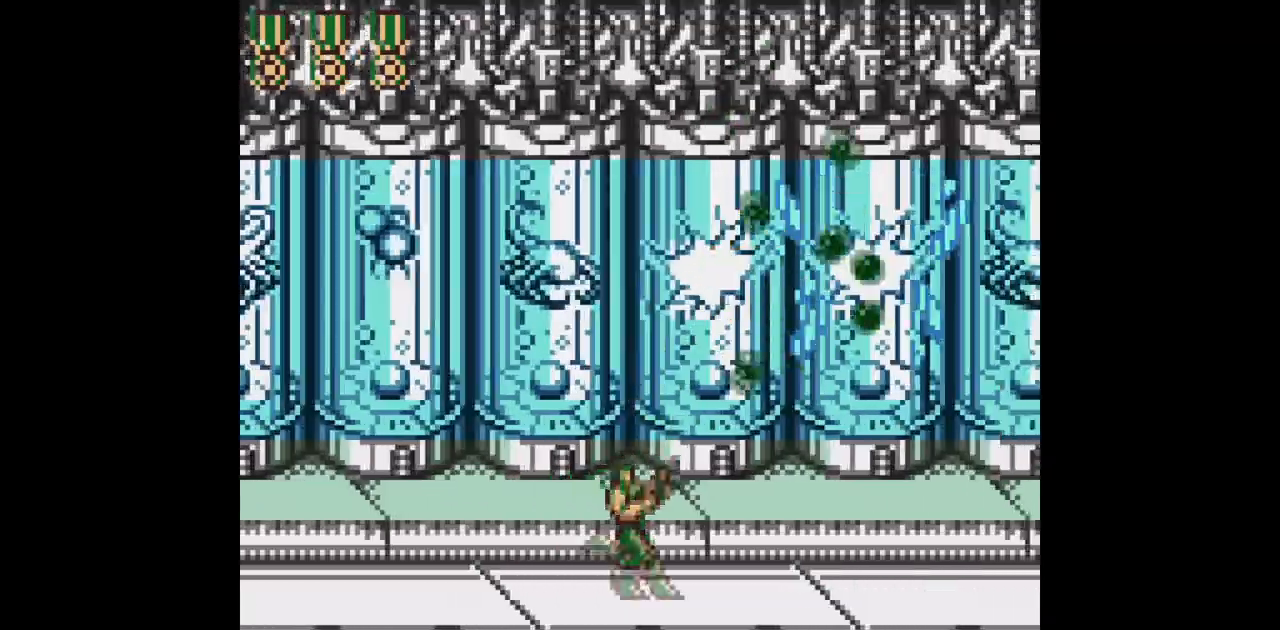
{"buttons": ["B", "DPAD_UP", "DPAD_RIGHT"], "events": []}
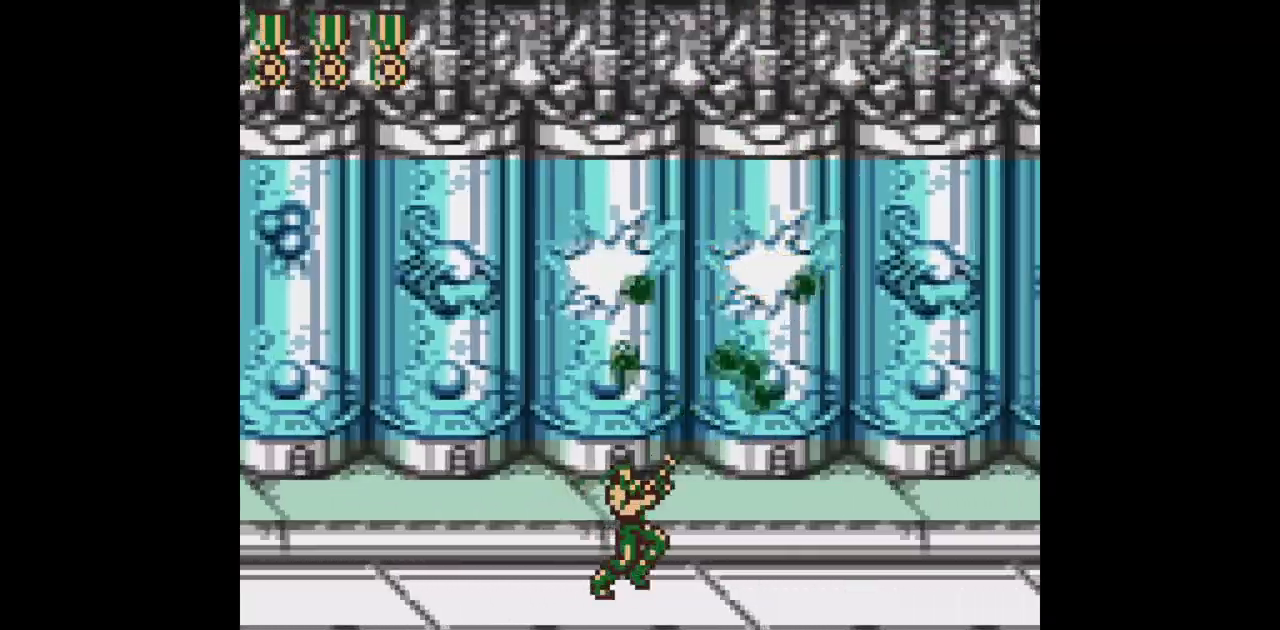
{"buttons": ["B", "DPAD_UP", "DPAD_RIGHT"], "events": []}
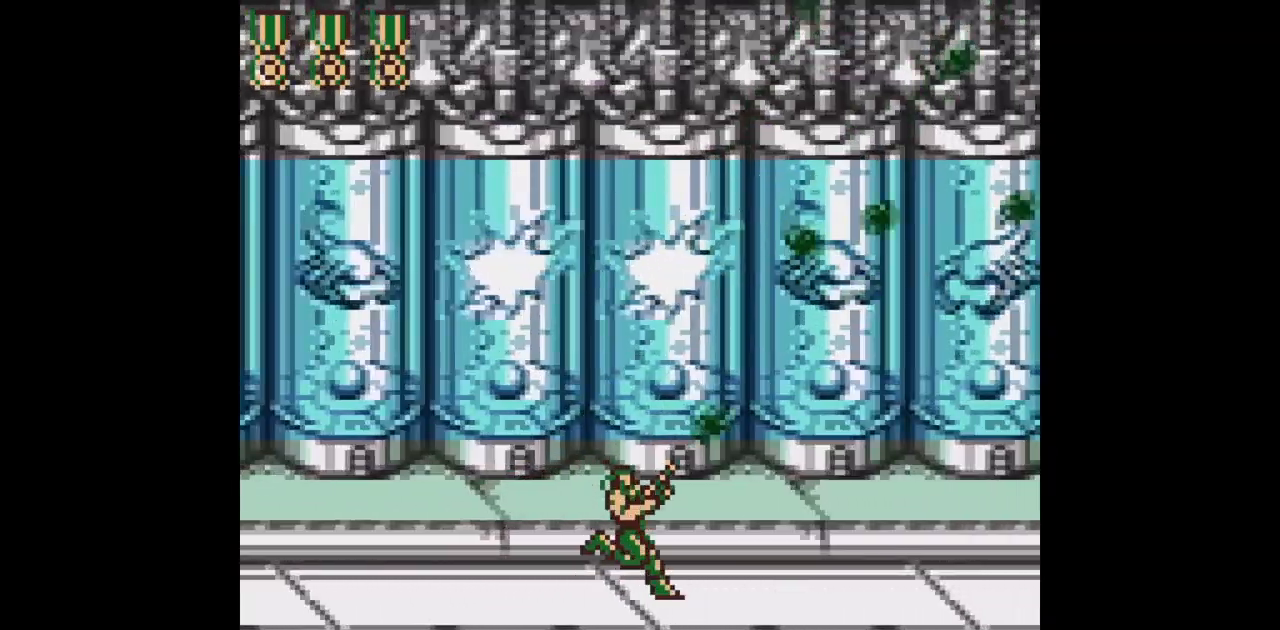
{"buttons": ["B", "DPAD_UP", "DPAD_RIGHT"], "events": []}
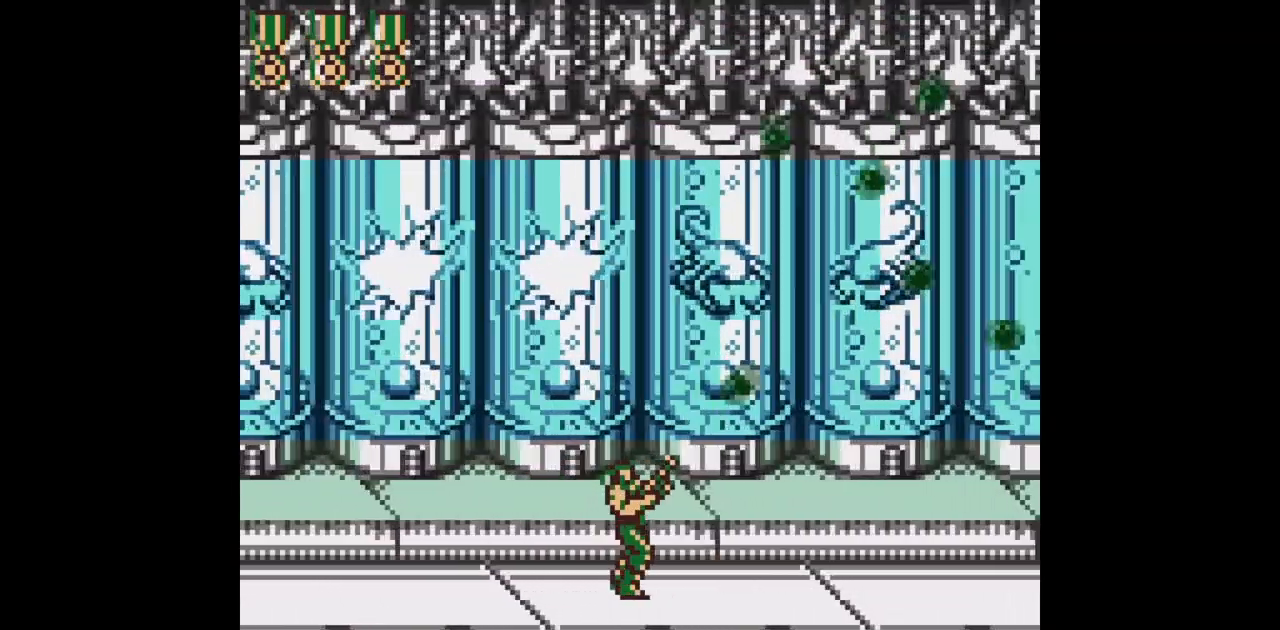
{"buttons": ["B", "DPAD_UP", "DPAD_RIGHT"], "events": []}
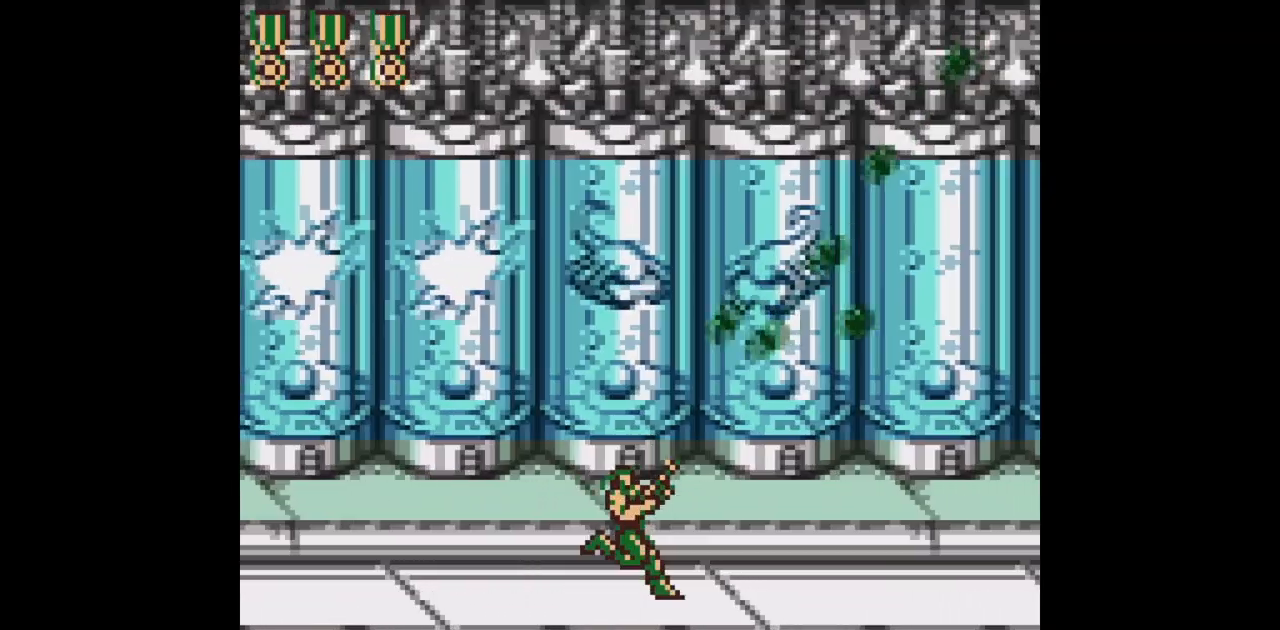
{"buttons": ["B", "DPAD_UP", "DPAD_RIGHT"], "events": []}
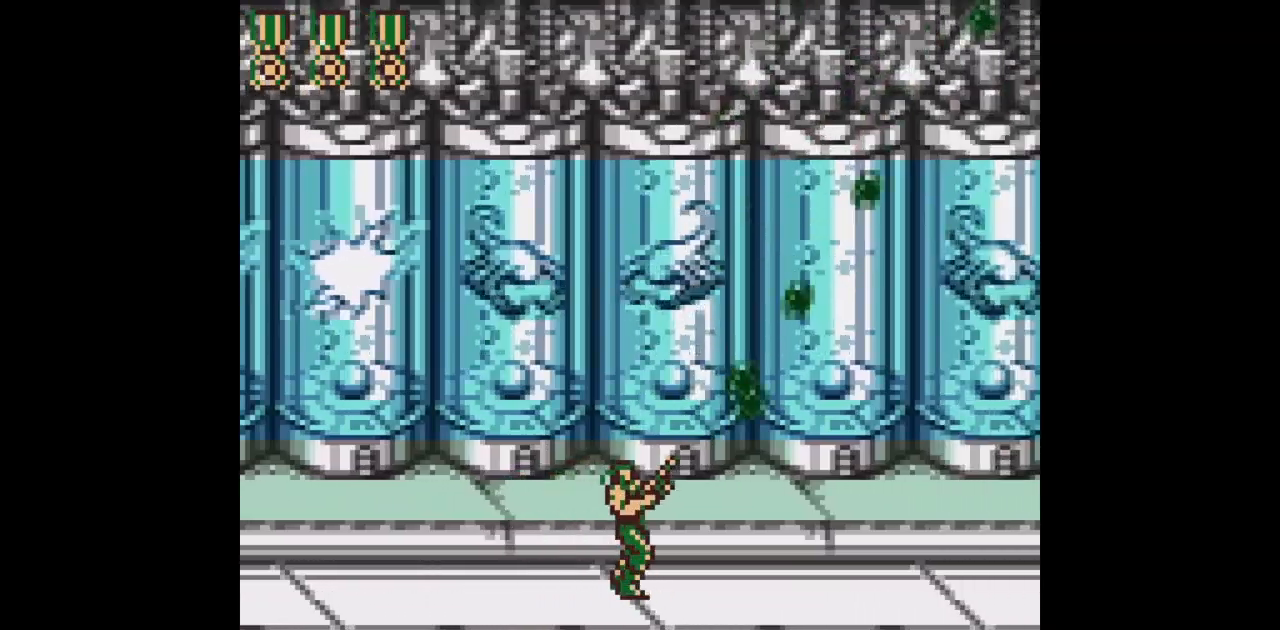
{"buttons": ["B", "DPAD_UP", "DPAD_RIGHT"], "events": []}
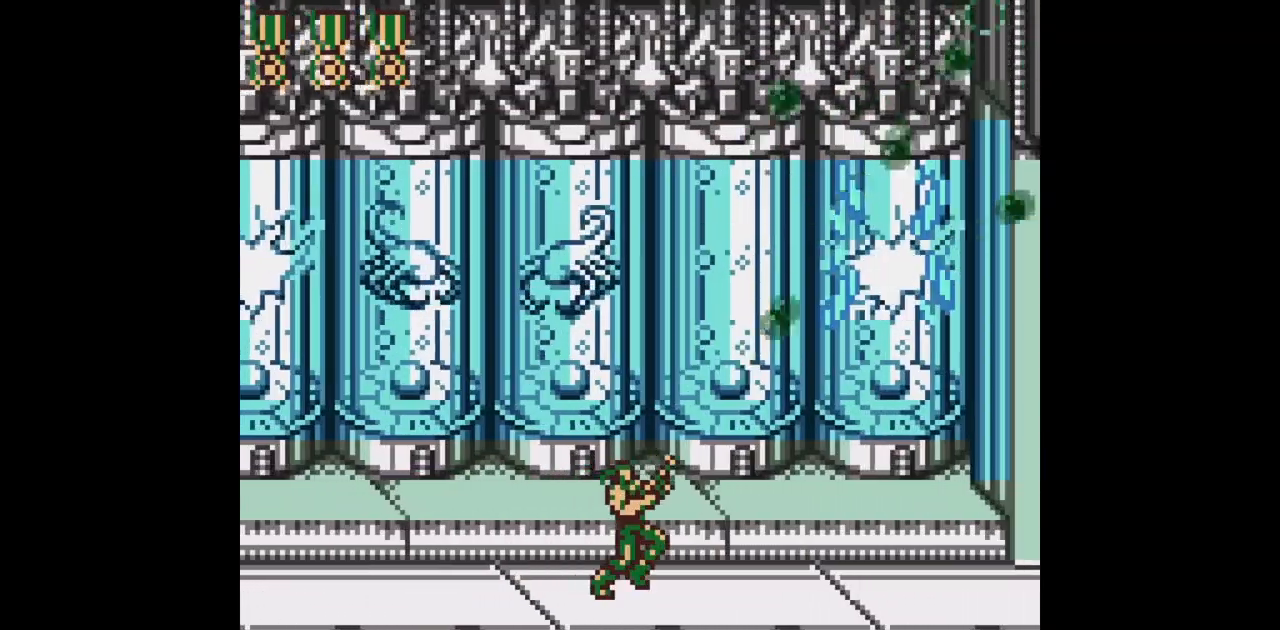
{"buttons": ["B", "DPAD_UP", "DPAD_RIGHT"], "events": []}
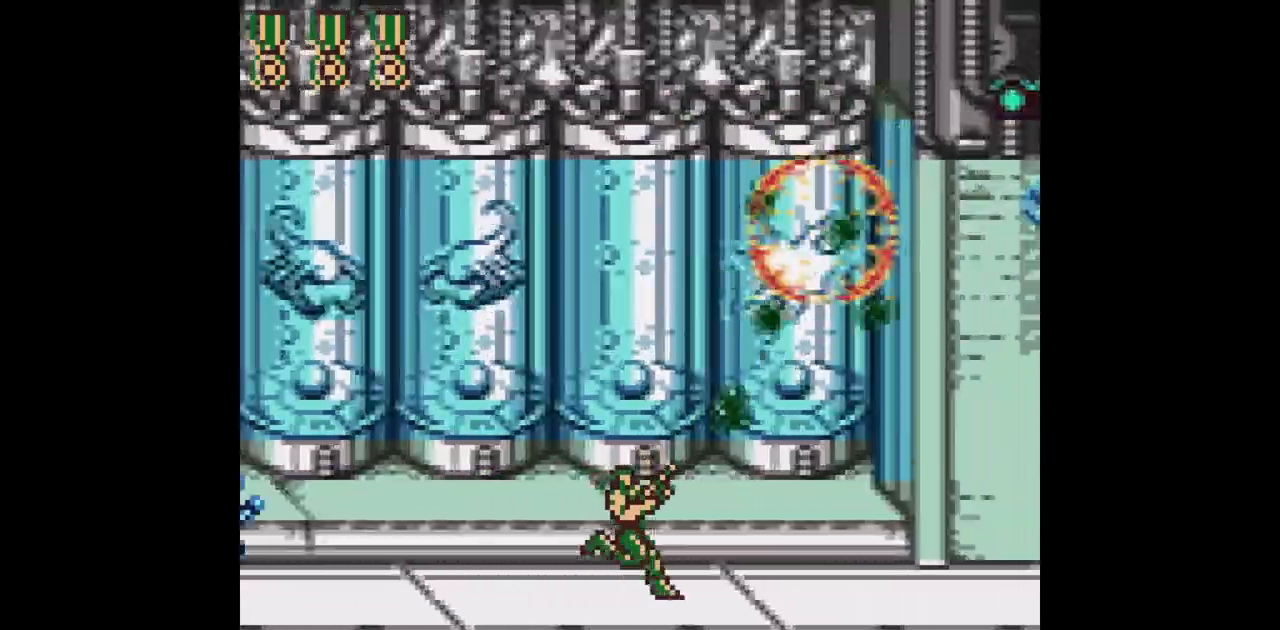
{"buttons": ["B", "DPAD_UP", "DPAD_RIGHT"], "events": []}
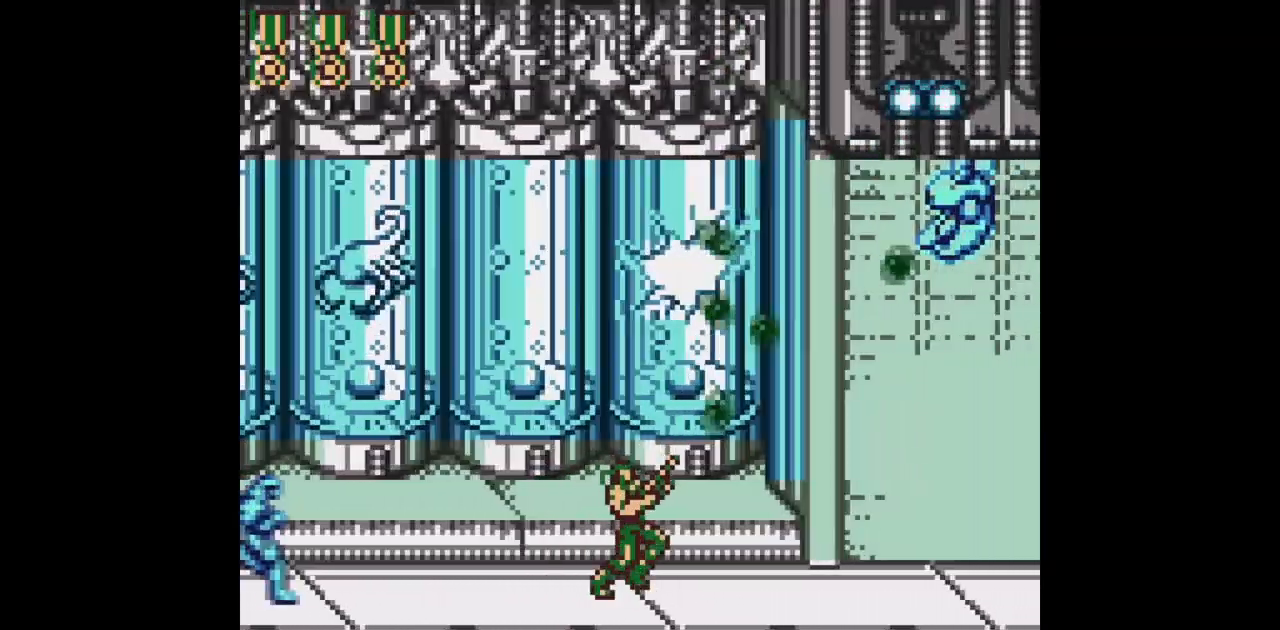
{"buttons": ["B", "DPAD_UP", "DPAD_RIGHT"], "events": []}
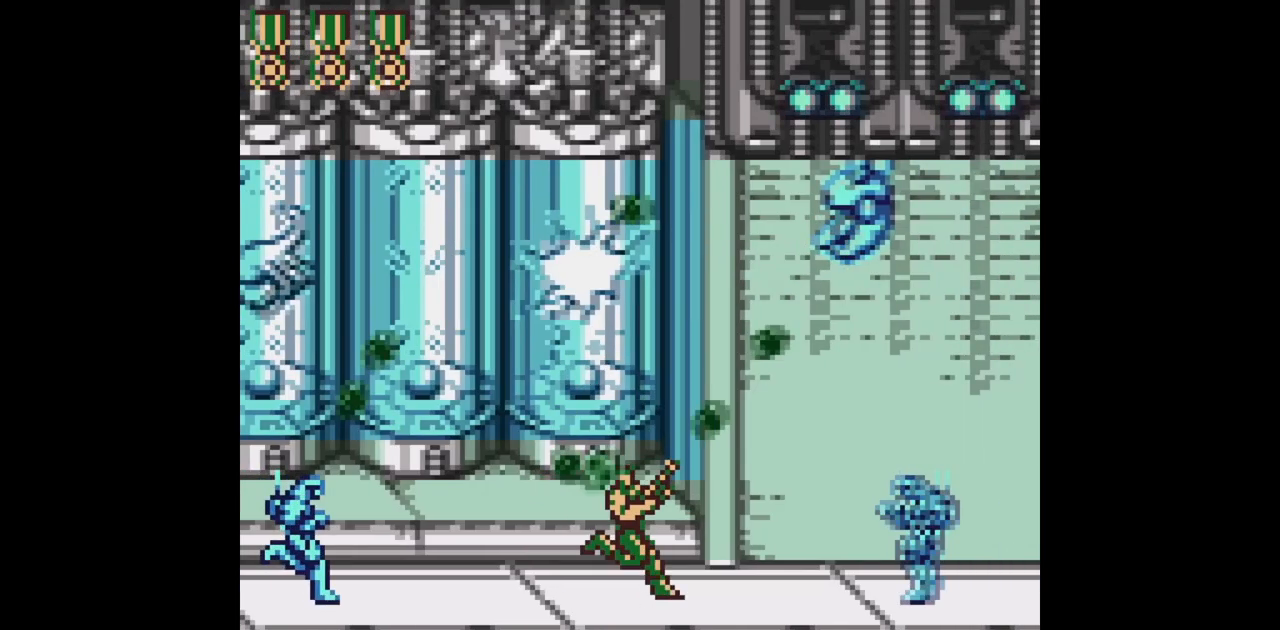
{"buttons": ["B", "DPAD_RIGHT"], "events": [[83, "DPAD_UP", "up"]]}
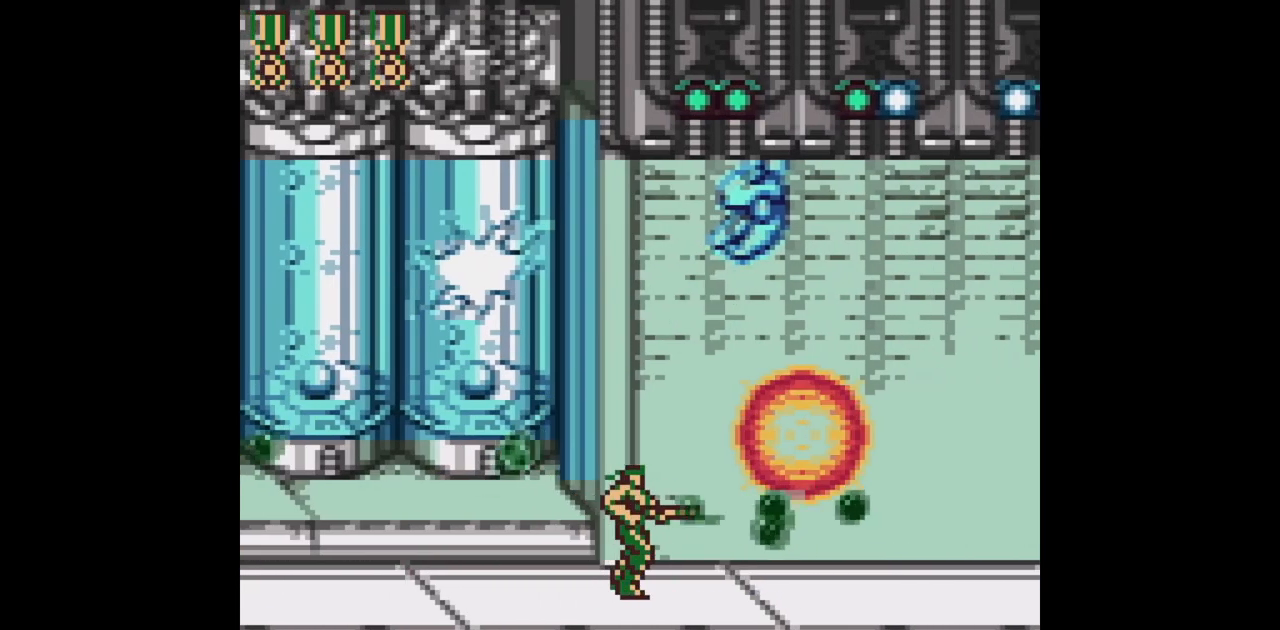
{"buttons": ["B", "DPAD_UP"], "events": [[150, "DPAD_UP", "down"], [367, "DPAD_RIGHT", "up"]]}
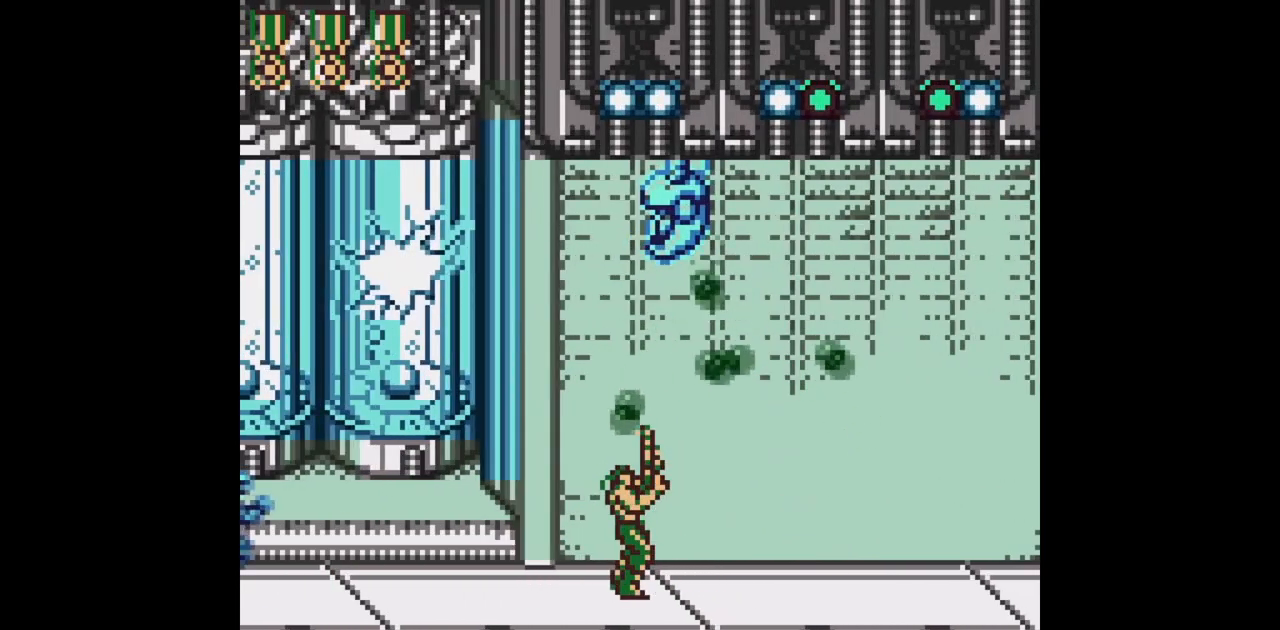
{"buttons": ["B", "DPAD_UP"], "events": []}
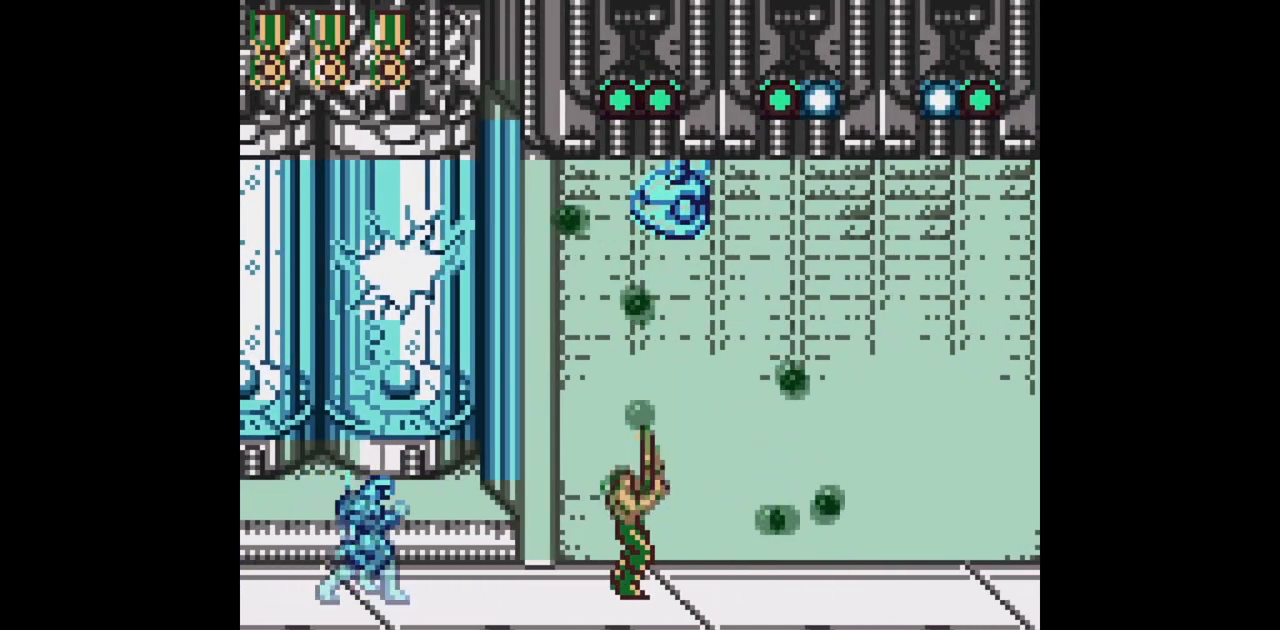
{"buttons": ["B"], "events": [[200, "DPAD_UP", "up"], [283, "DPAD_LEFT", "down"], [333, "DPAD_LEFT", "up"]]}
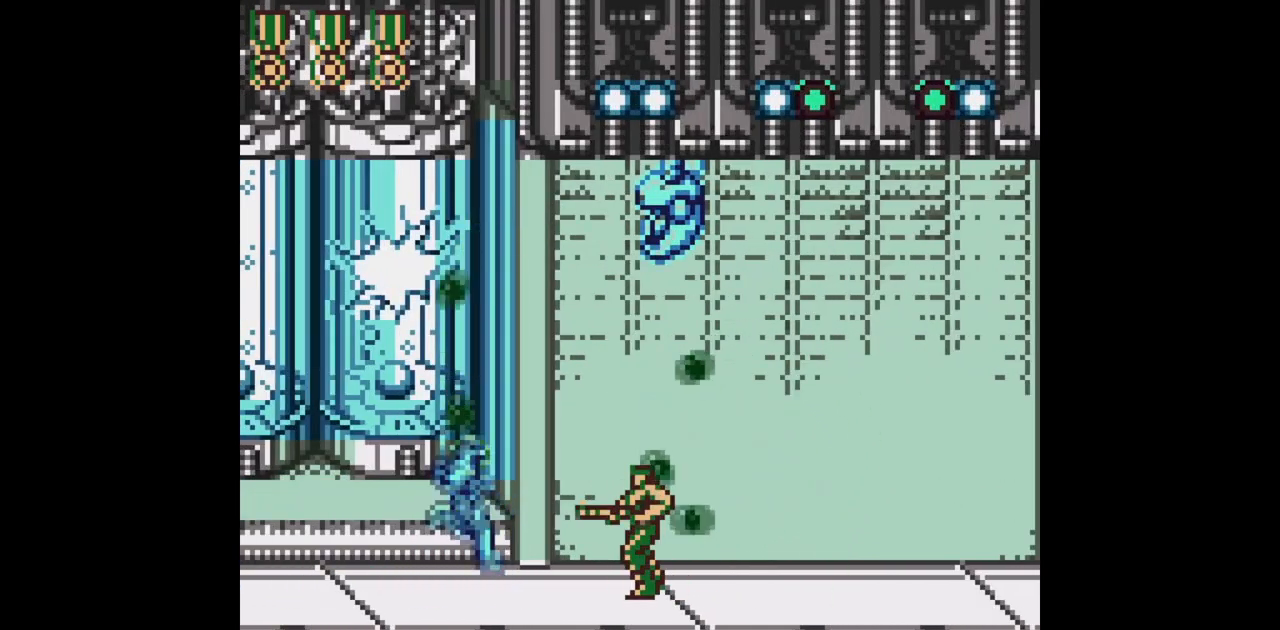
{"buttons": ["B", "DPAD_UP"], "events": [[350, "DPAD_UP", "down"]]}
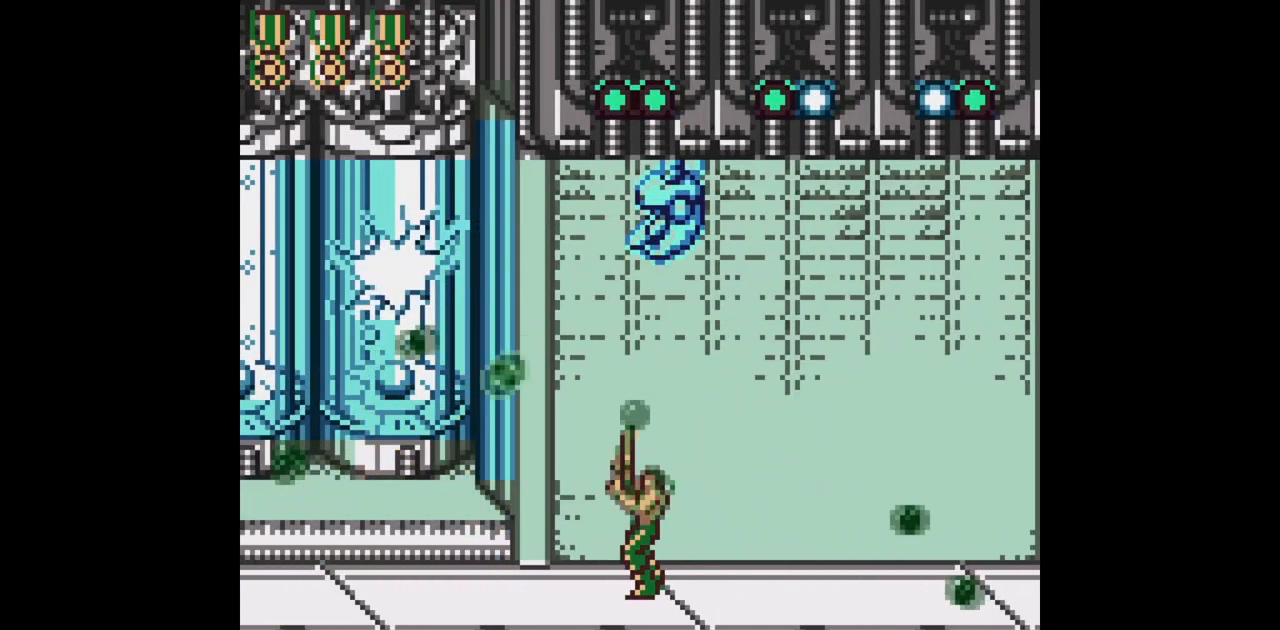
{"buttons": ["B", "DPAD_UP"], "events": []}
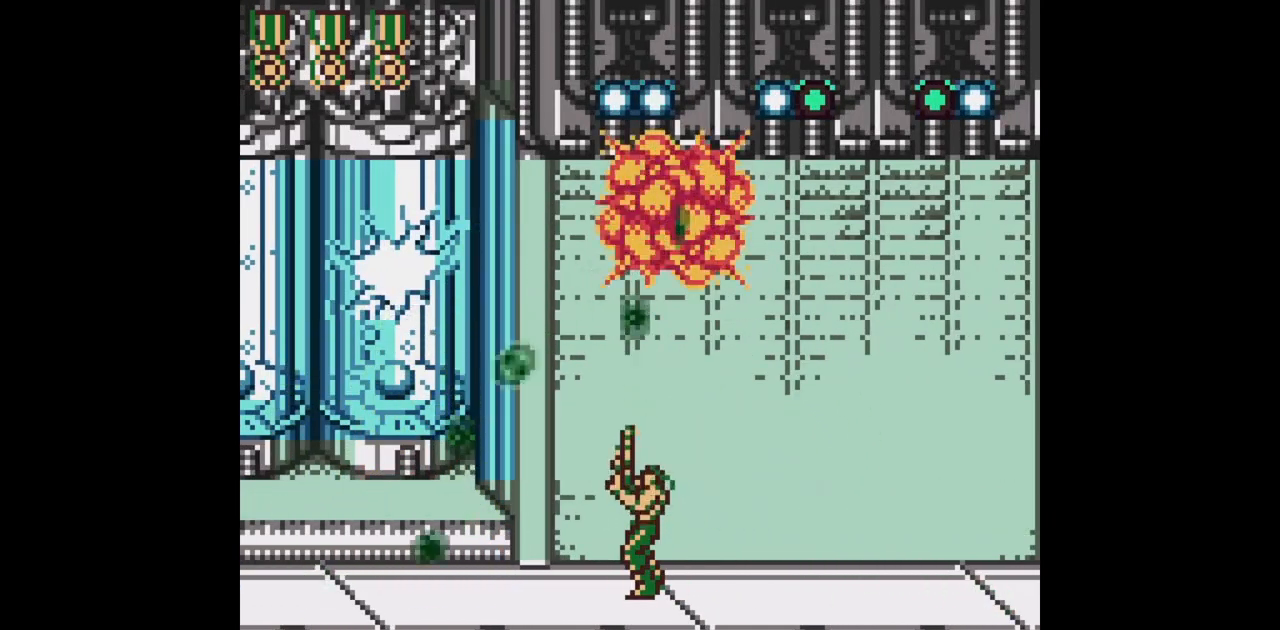
{"buttons": ["B"], "events": [[67, "DPAD_UP", "up"], [200, "DPAD_RIGHT", "down"], [217, "DPAD_UP", "down"], [250, "DPAD_UP", "up"], [450, "DPAD_RIGHT", "up"]]}
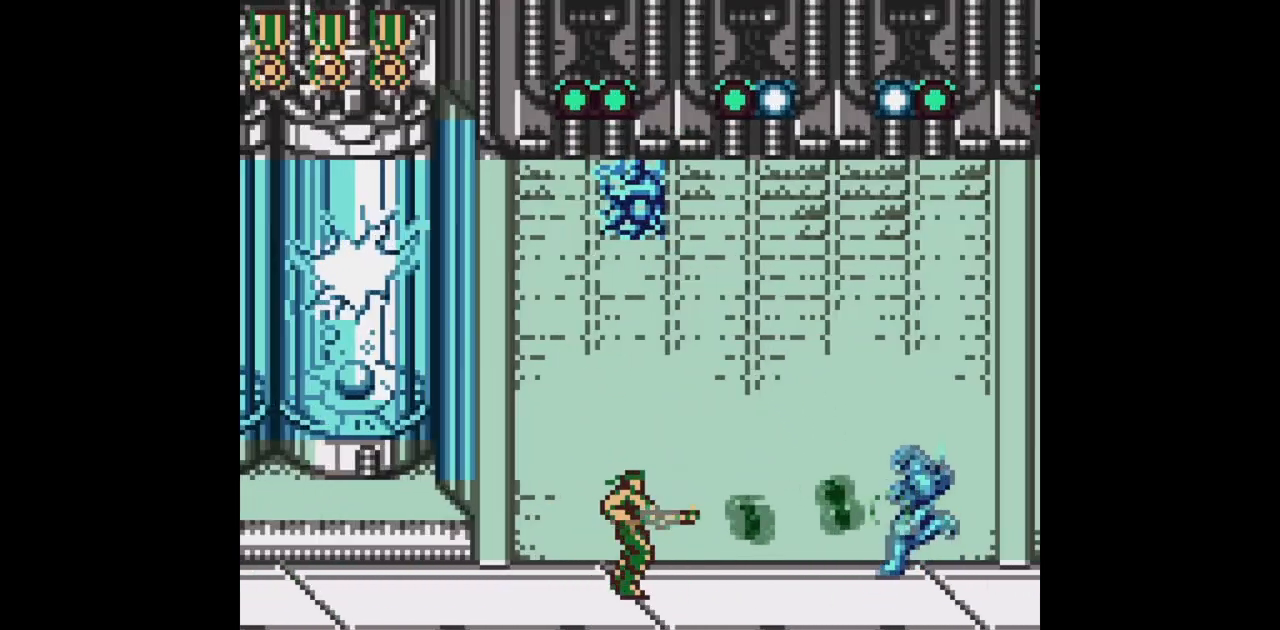
{"buttons": ["B", "DPAD_UP", "DPAD_RIGHT"], "events": [[133, "DPAD_RIGHT", "down"], [333, "DPAD_UP", "down"]]}
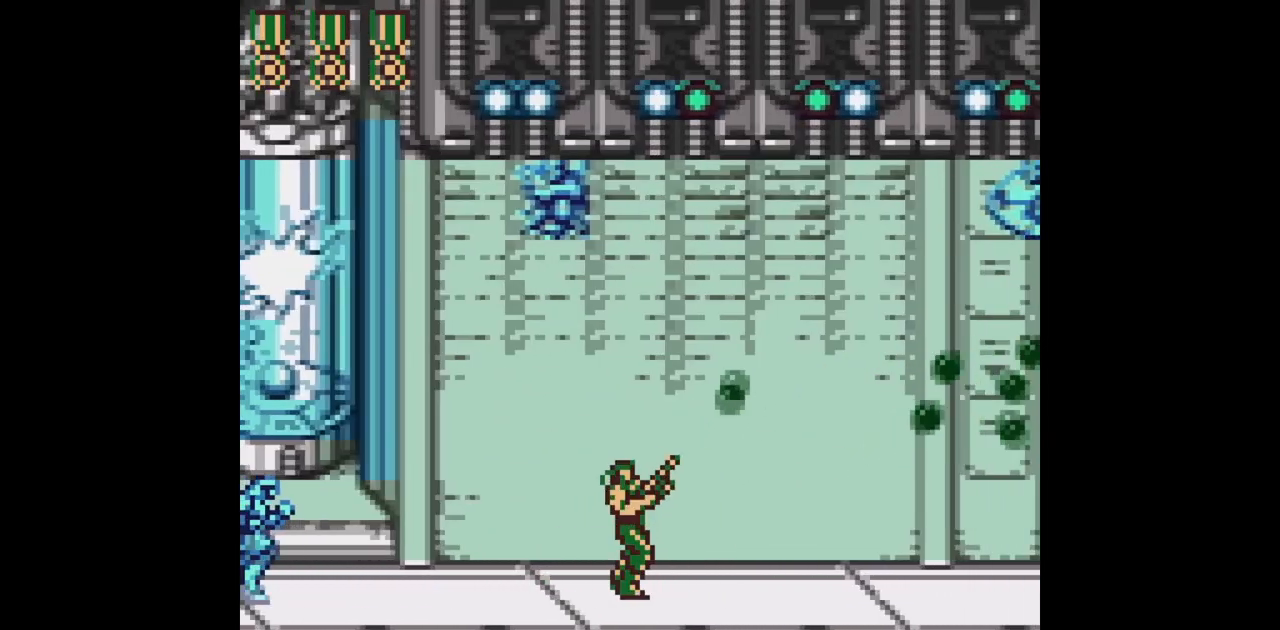
{"buttons": ["B", "DPAD_UP", "DPAD_RIGHT"], "events": [[150, "DPAD_UP", "up"], [183, "DPAD_UP", "down"]]}
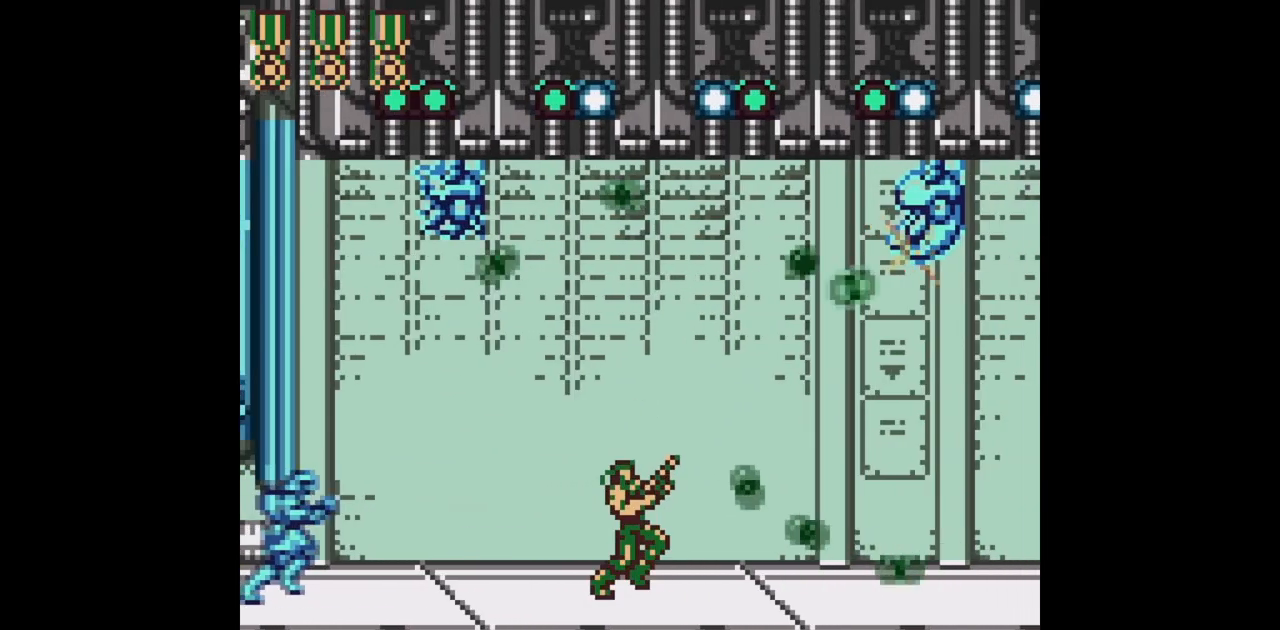
{"buttons": ["B", "DPAD_UP", "DPAD_RIGHT"], "events": []}